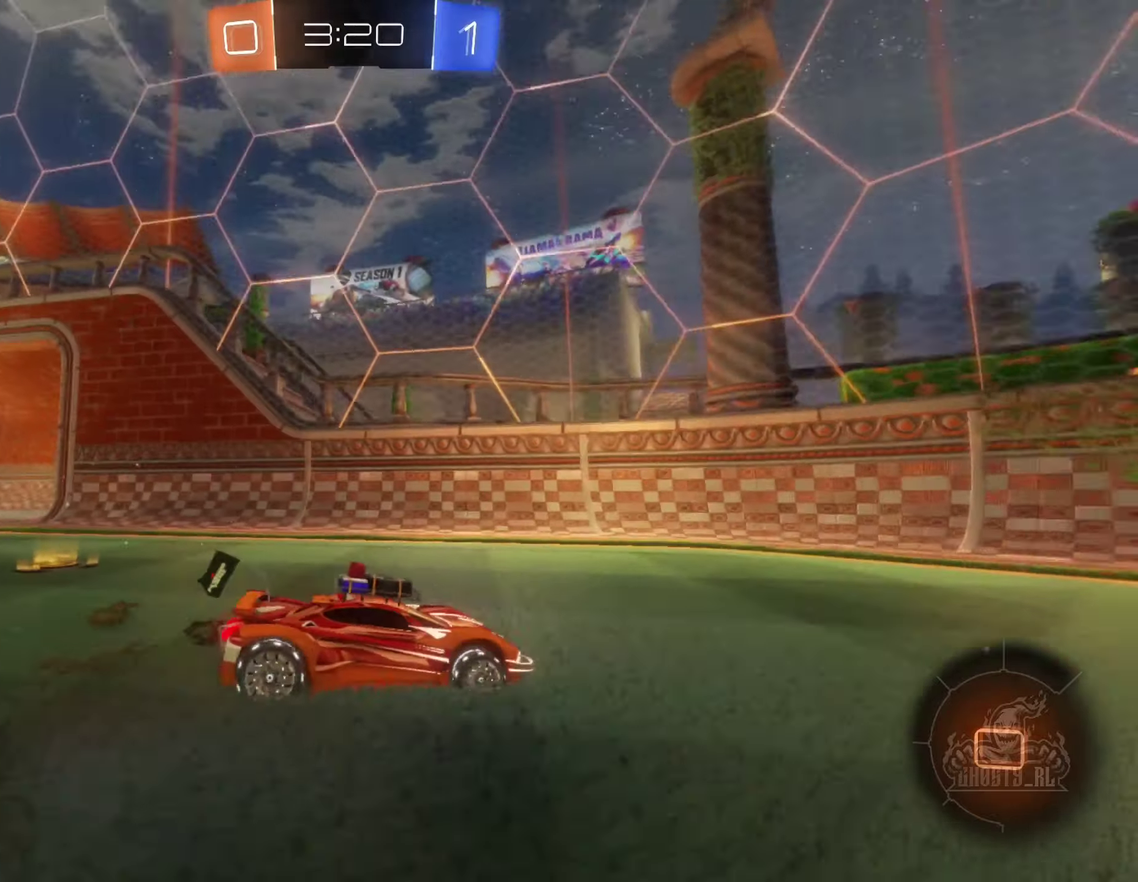
Gameplay with a controller (Xbox layout); each line is a JSON object with the inputs held at the frame after it. "events" lists button and stick changes between this image and that frame as [ms after this image, input, new state], when the widget could be followed in between. Not read: HOME.
{"buttons": ["R2"], "left_stick": "right", "right_stick": "center", "events": [[234, "left_stick", "right"], [334, "L1", "down"], [484, "L1", "up"]]}
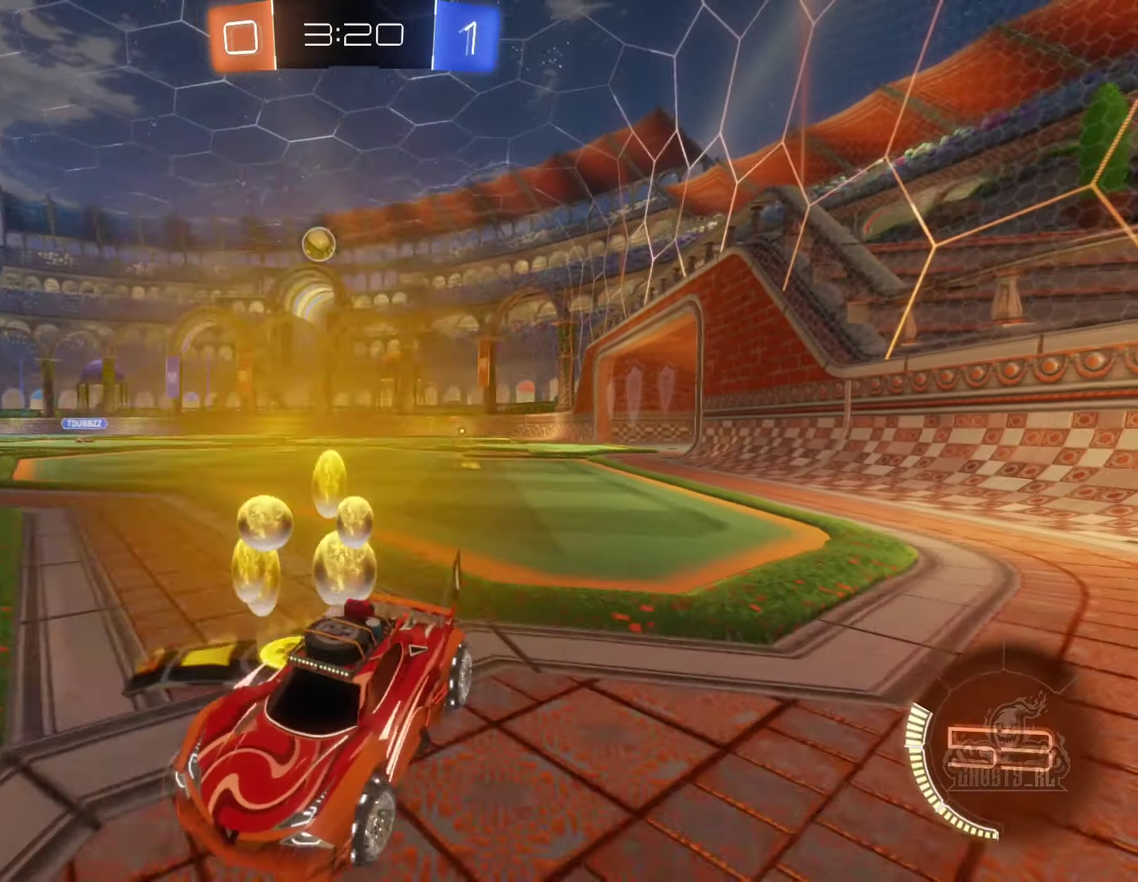
{"buttons": ["R2"], "left_stick": "up-right", "right_stick": "center", "events": [[300, "L1", "down"], [384, "left_stick", "up-right"], [400, "L1", "up"]]}
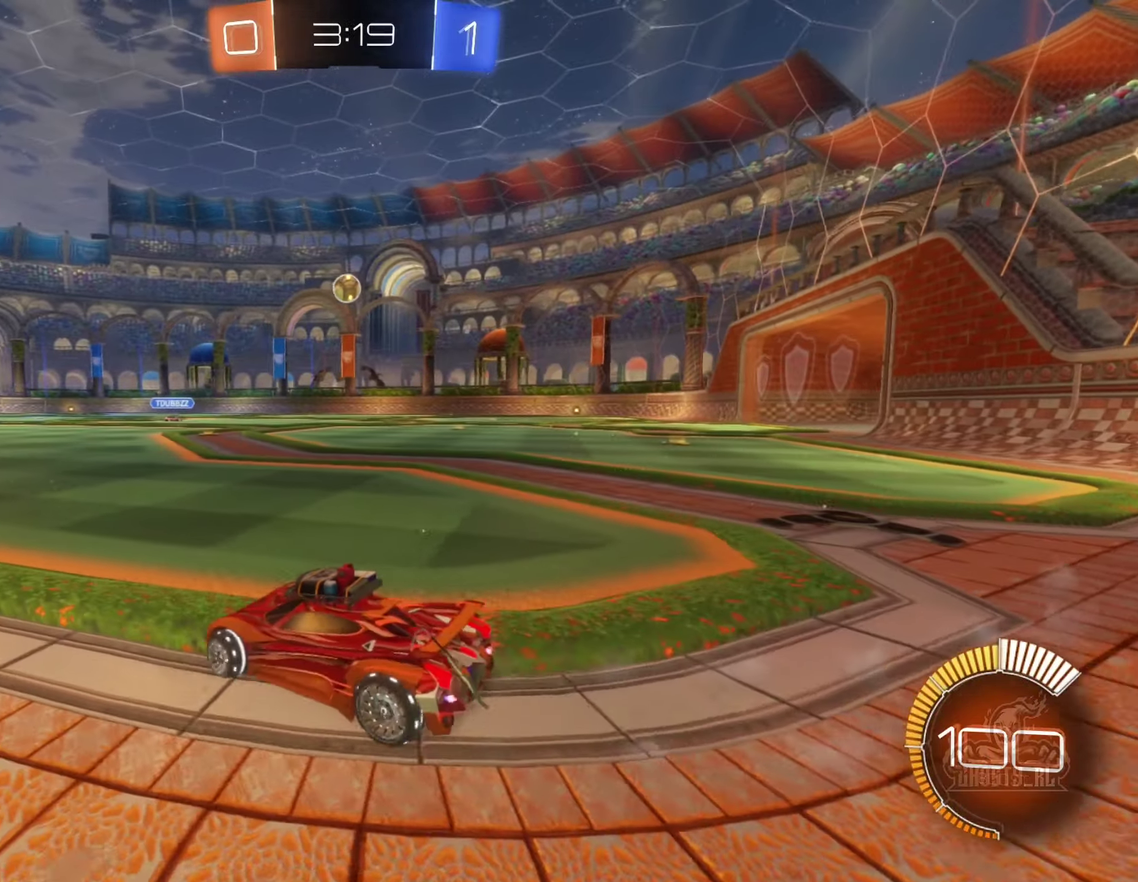
{"buttons": ["B", "R2"], "left_stick": "up-right", "right_stick": "center", "events": [[234, "B", "down"]]}
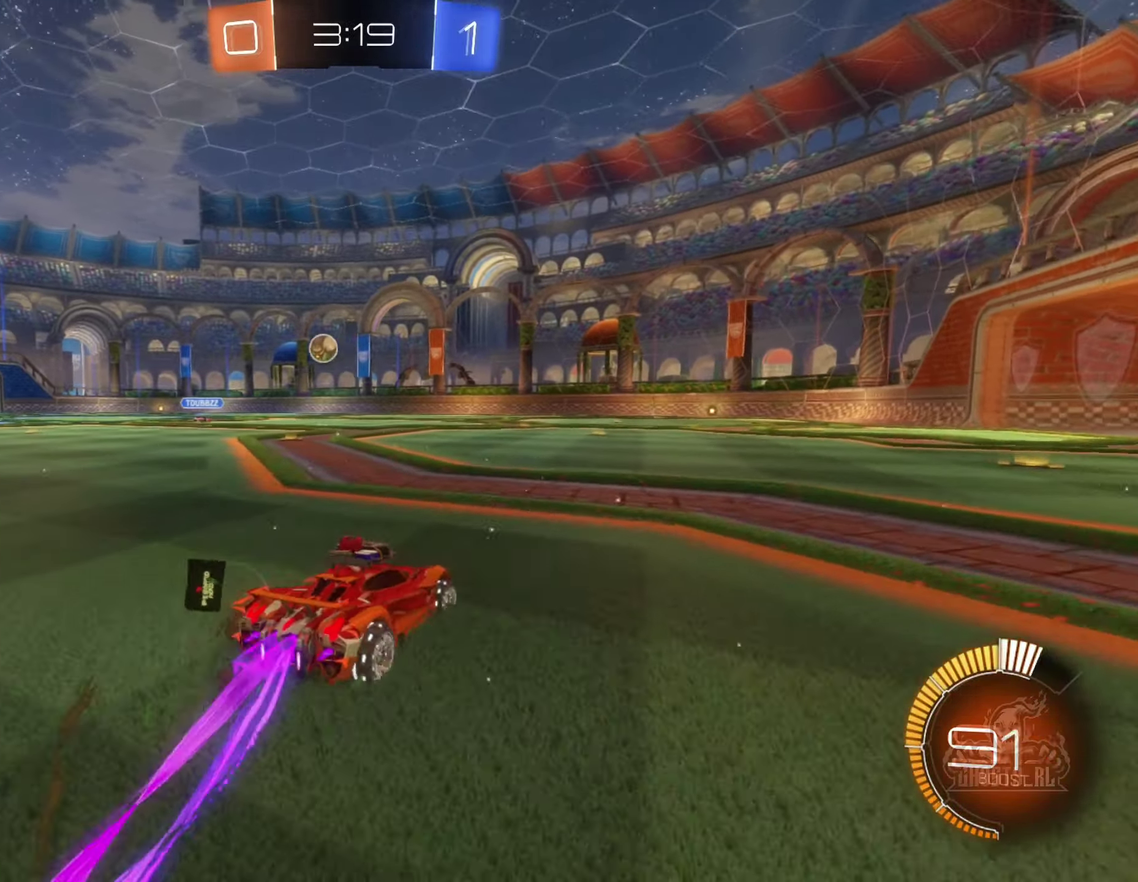
{"buttons": ["L2"], "left_stick": "left", "right_stick": "center", "events": [[134, "B", "up"], [134, "left_stick", "center"], [334, "left_stick", "left"], [450, "R2", "up"], [484, "L2", "down"]]}
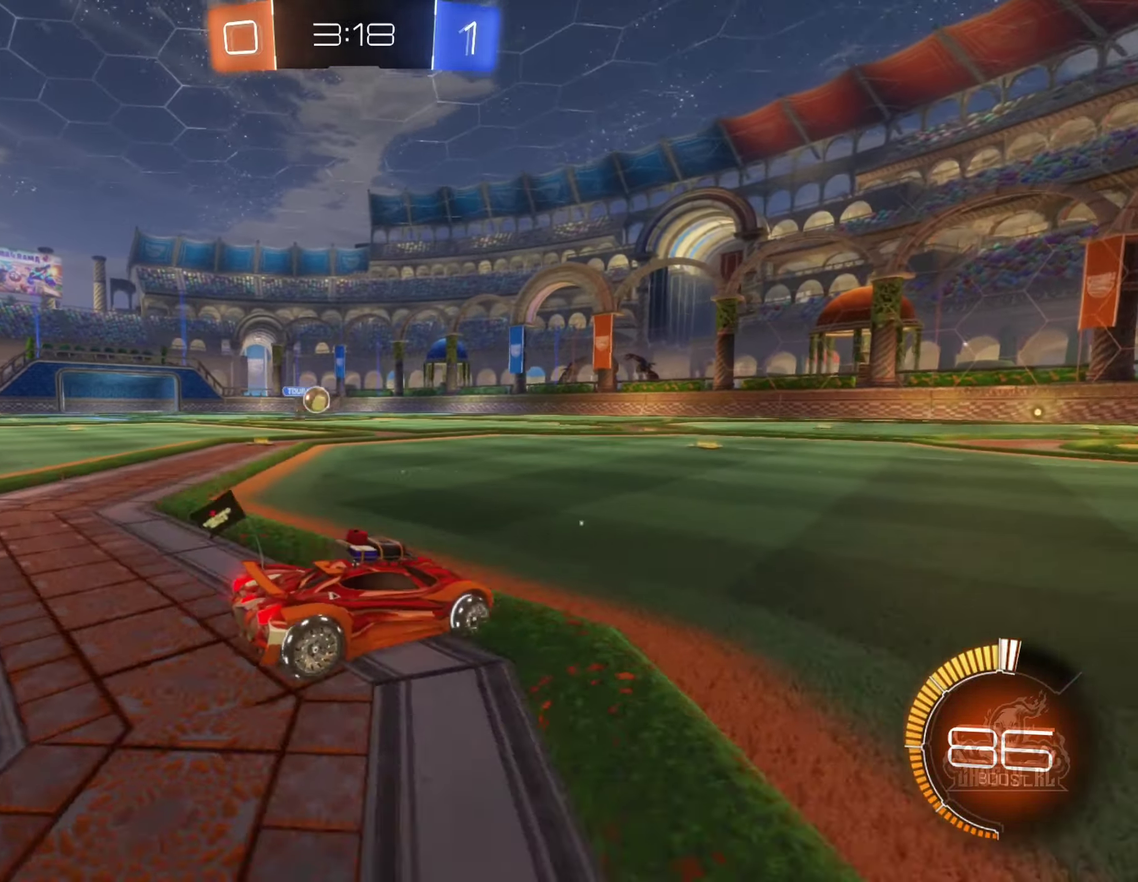
{"buttons": ["R2"], "left_stick": "right", "right_stick": "center", "events": [[67, "left_stick", "center"], [134, "L2", "up"], [134, "left_stick", "right"], [417, "R2", "down"]]}
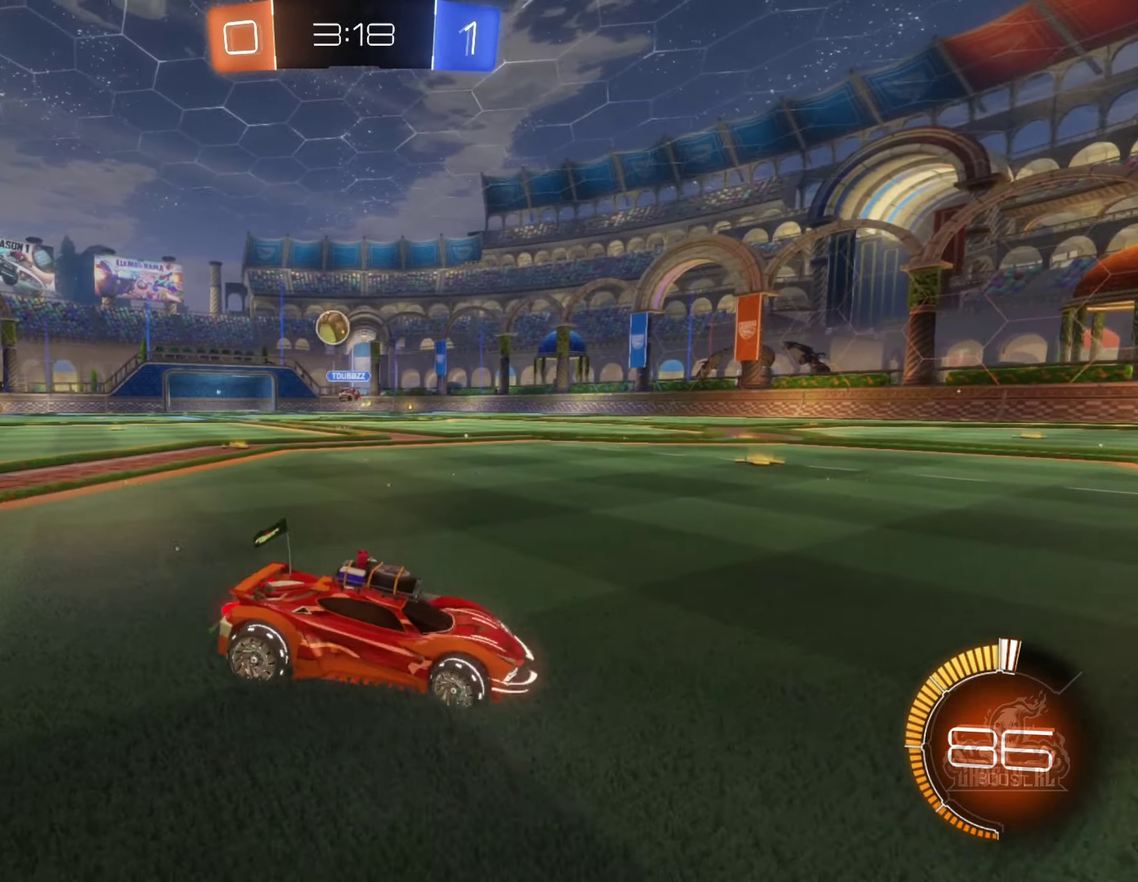
{"buttons": ["R2"], "left_stick": "right", "right_stick": "center", "events": [[84, "L1", "down"], [200, "L1", "up"]]}
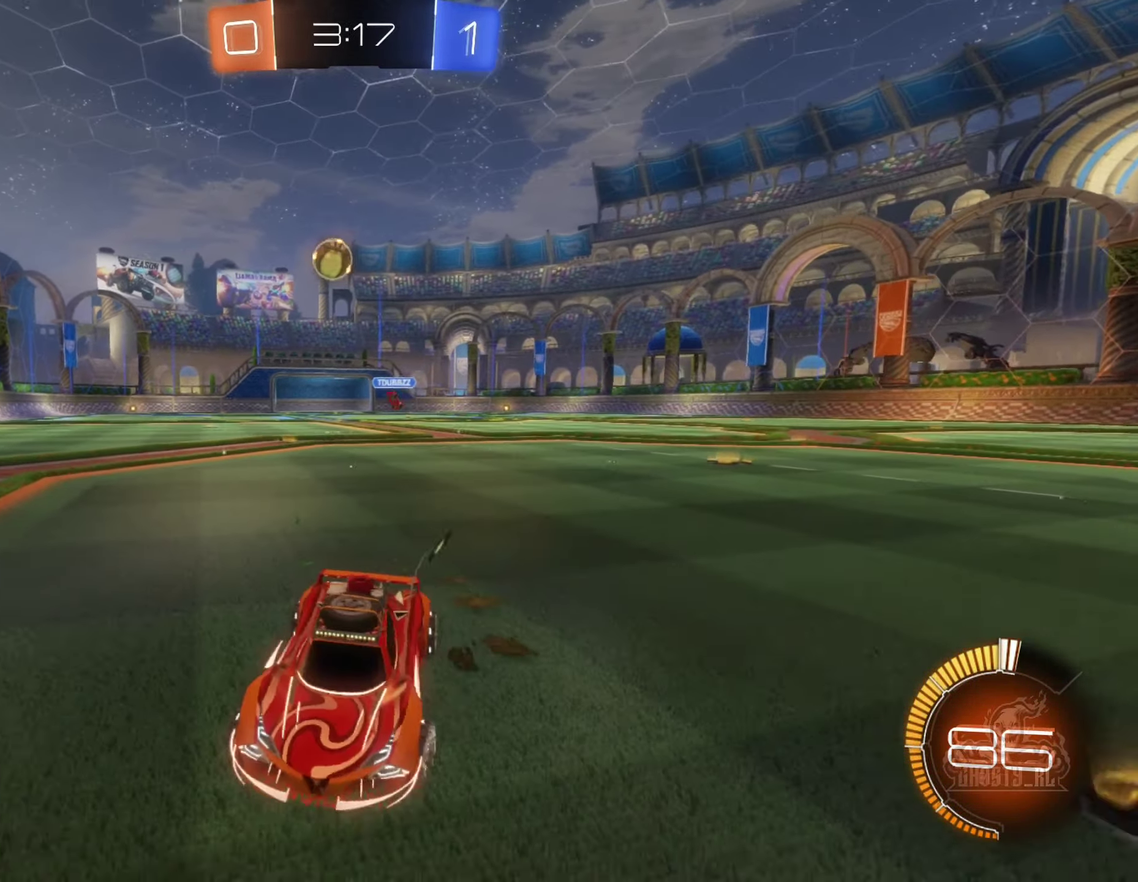
{"buttons": ["R2"], "left_stick": "center", "right_stick": "center", "events": [[34, "left_stick", "center"]]}
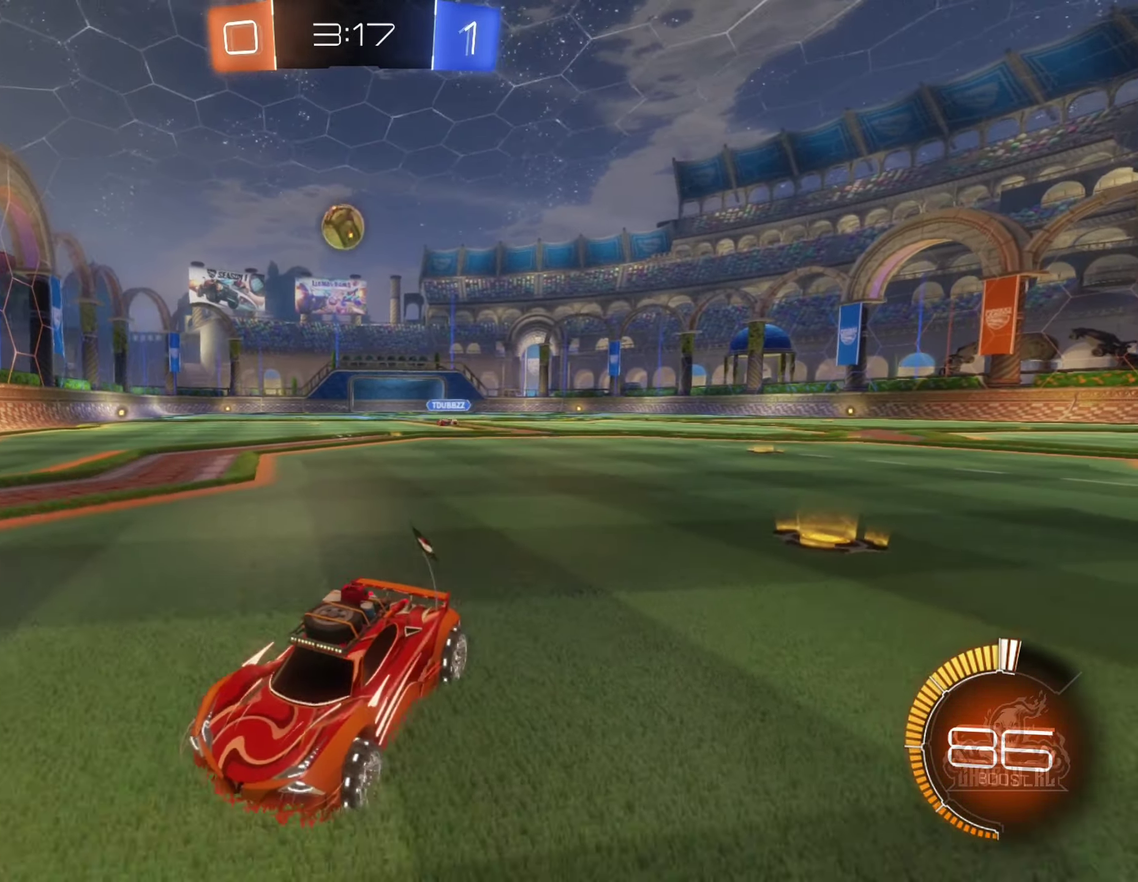
{"buttons": ["R2"], "left_stick": "right", "right_stick": "center", "events": [[300, "left_stick", "right"]]}
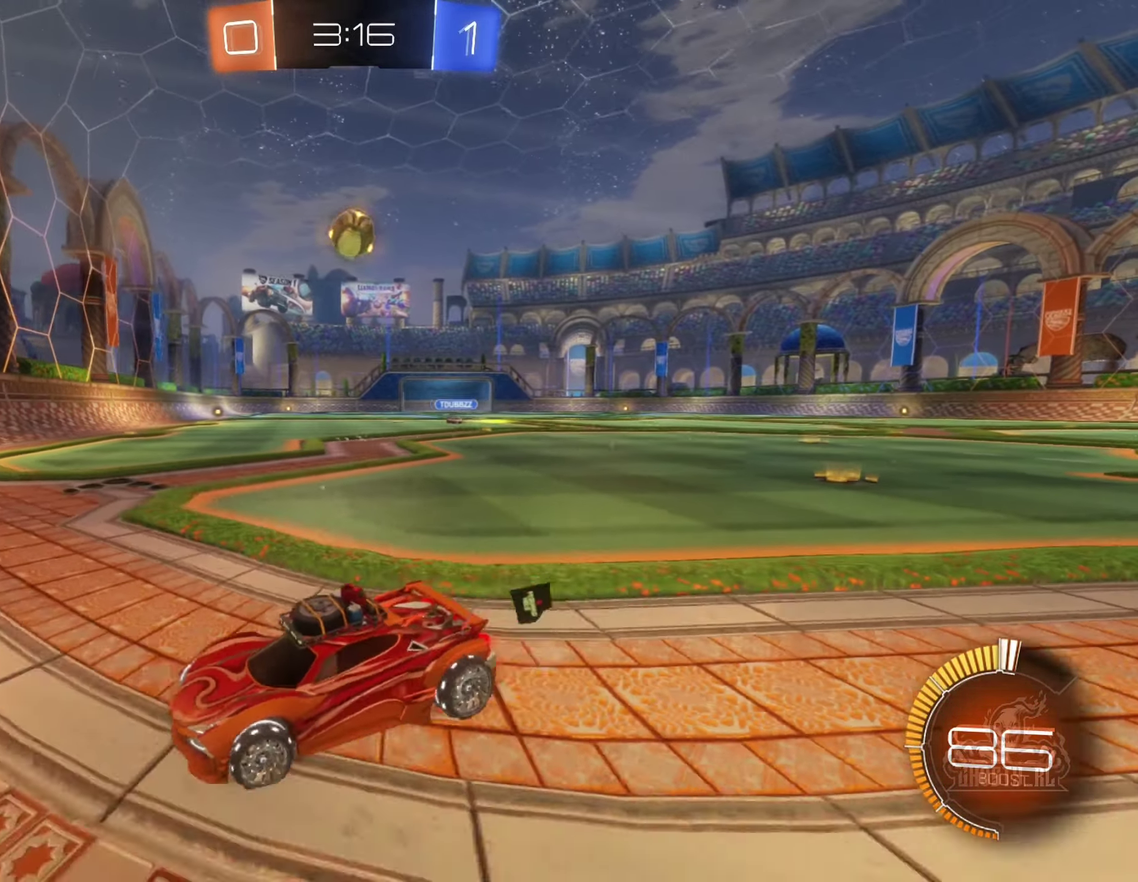
{"buttons": ["R2"], "left_stick": "right", "right_stick": "center", "events": []}
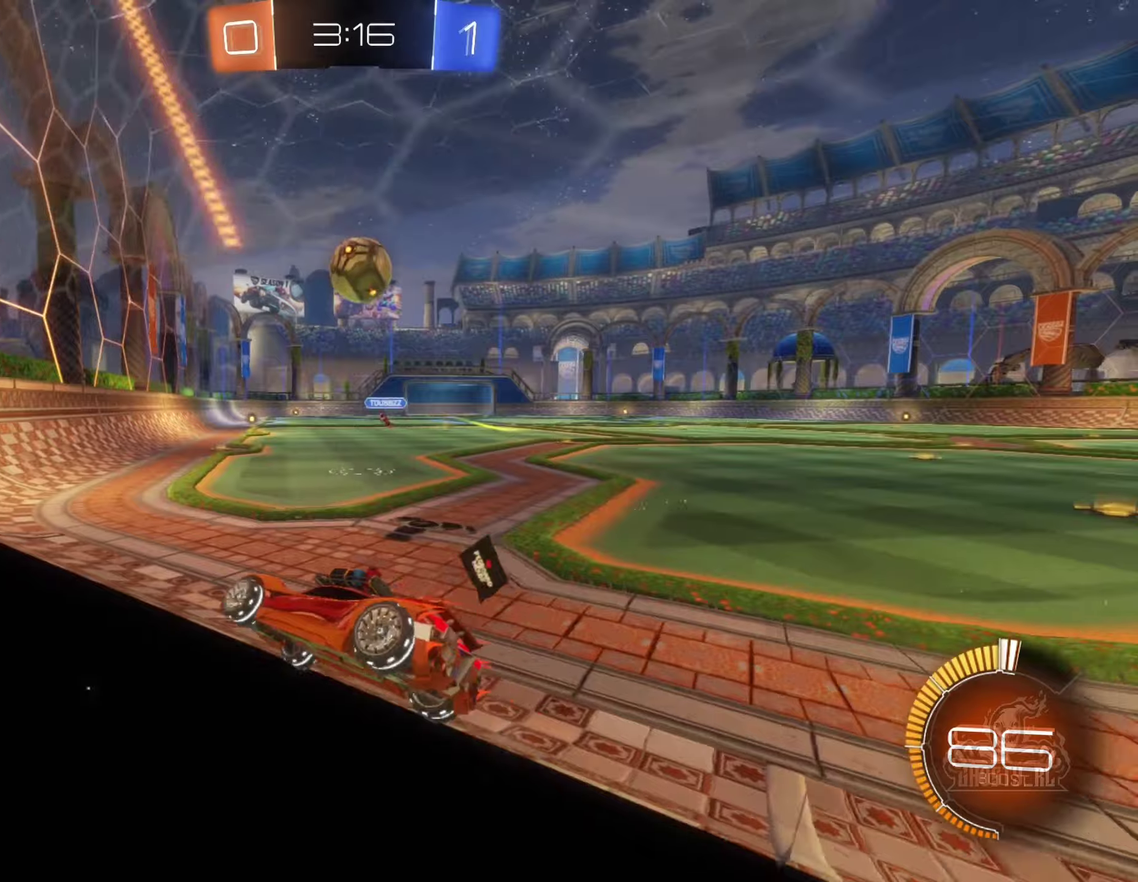
{"buttons": ["R2"], "left_stick": "center", "right_stick": "center", "events": [[50, "left_stick", "center"], [100, "R2", "up"], [400, "R2", "down"]]}
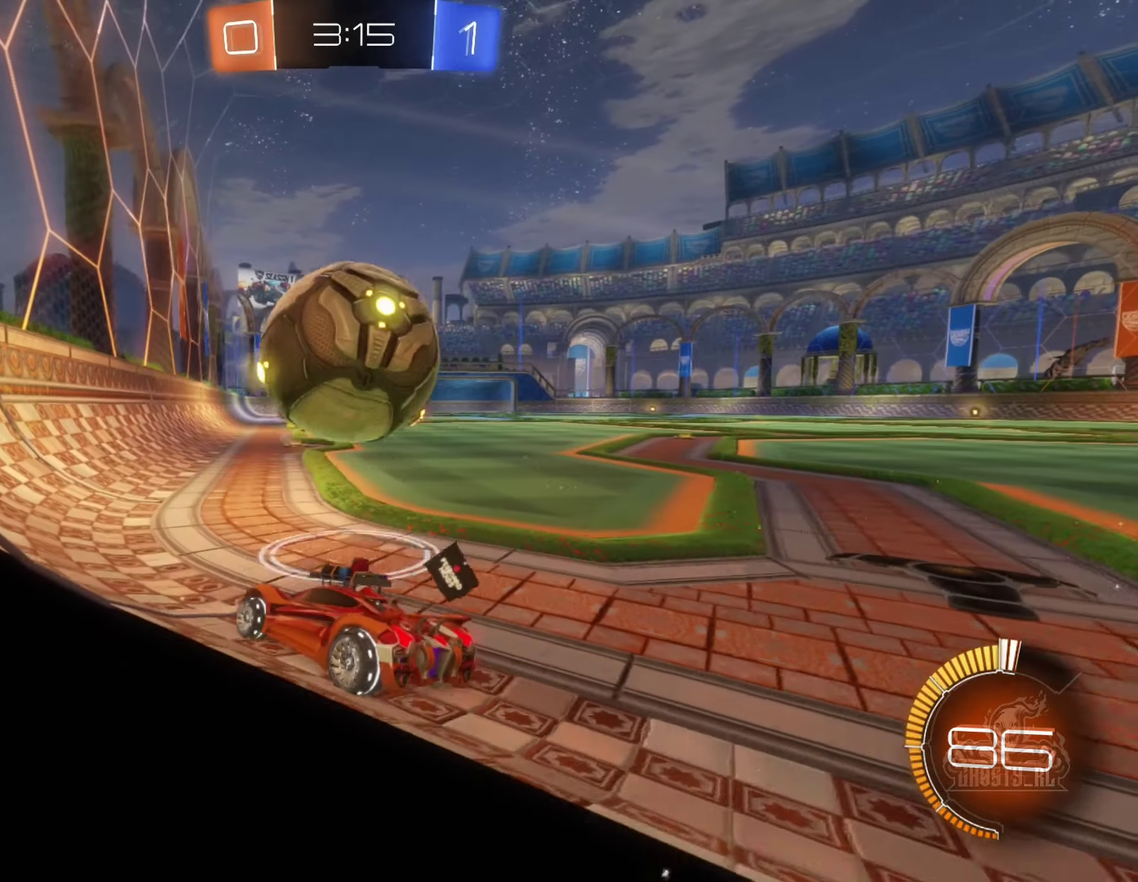
{"buttons": ["L2"], "left_stick": "down-right", "right_stick": "center", "events": [[83, "left_stick", "right"], [183, "left_stick", "center"], [283, "R2", "up"], [466, "L2", "down"], [466, "left_stick", "down-right"]]}
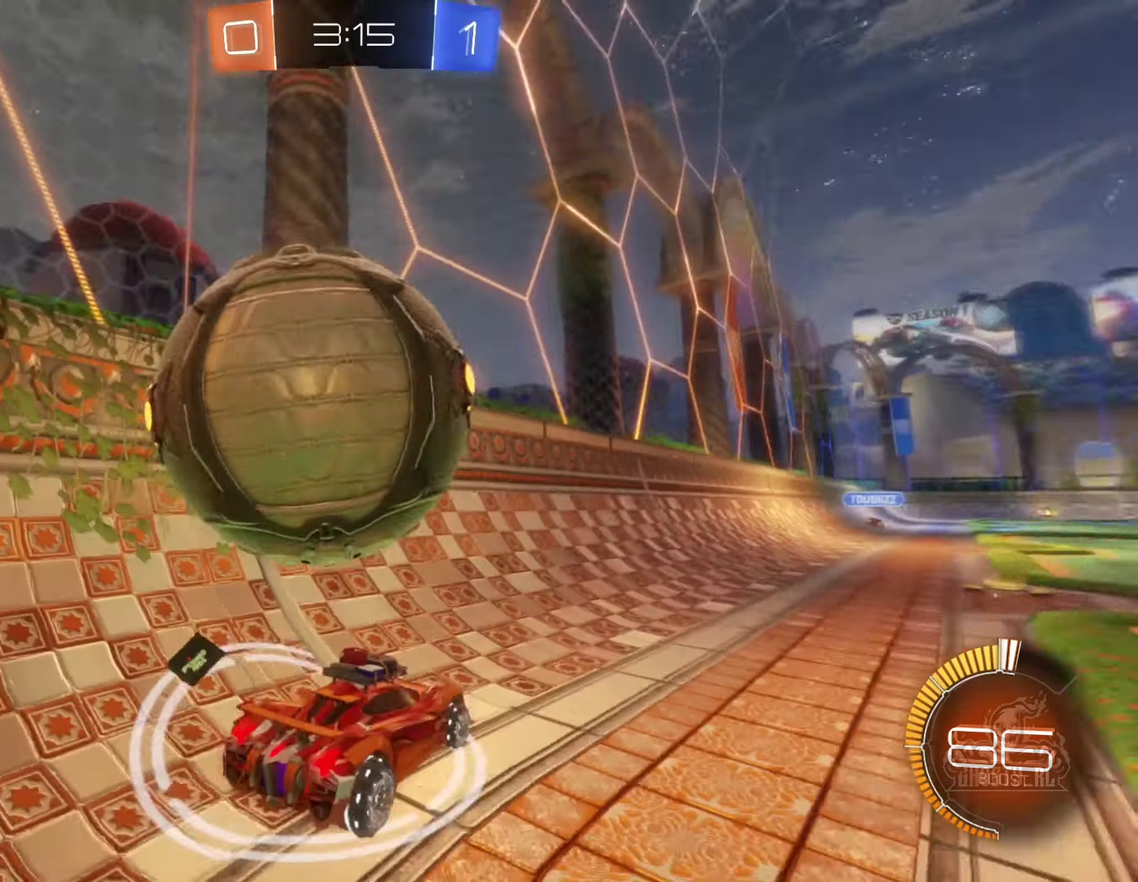
{"buttons": ["R2"], "left_stick": "center", "right_stick": "center", "events": [[100, "left_stick", "right"], [150, "left_stick", "down-right"], [333, "L2", "up"], [366, "left_stick", "center"], [383, "R2", "down"]]}
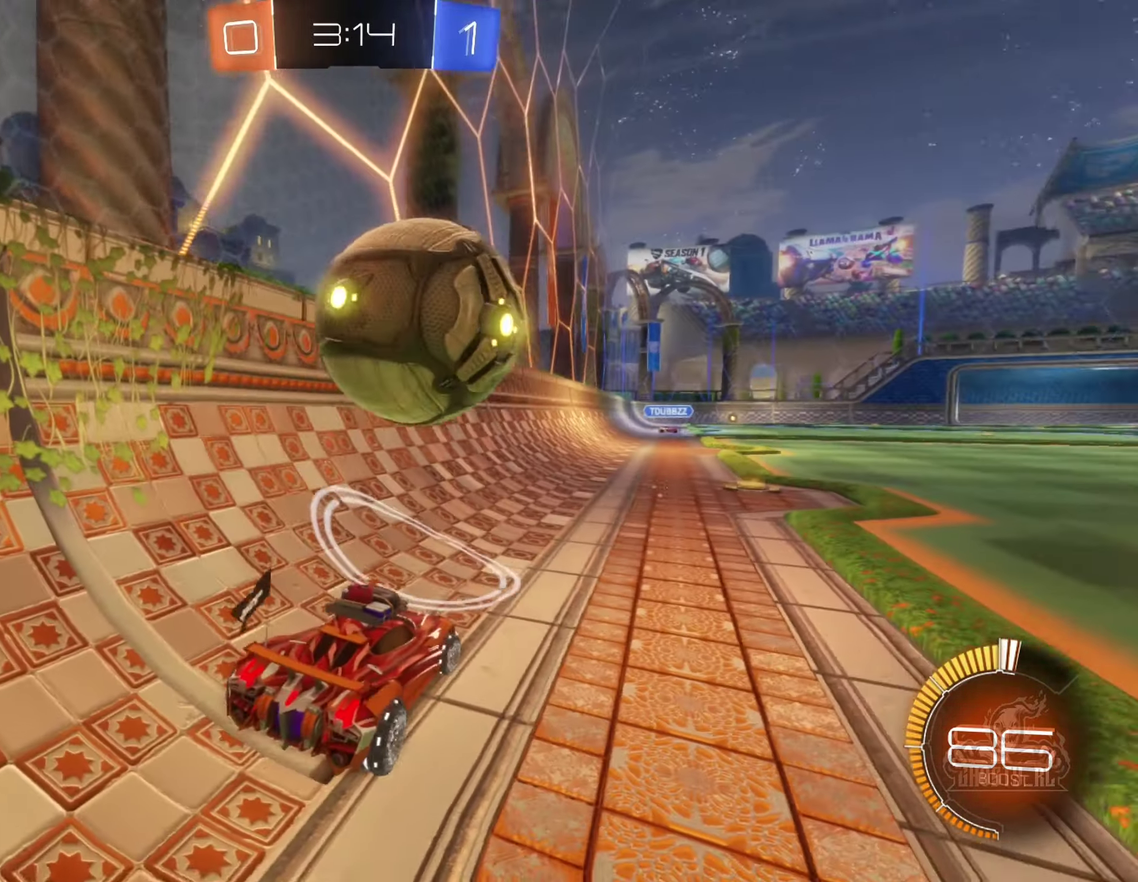
{"buttons": ["B", "R2"], "left_stick": "center", "right_stick": "center", "events": [[233, "R2", "up"], [300, "left_stick", "right"], [383, "left_stick", "center"], [416, "R2", "down"], [500, "B", "down"]]}
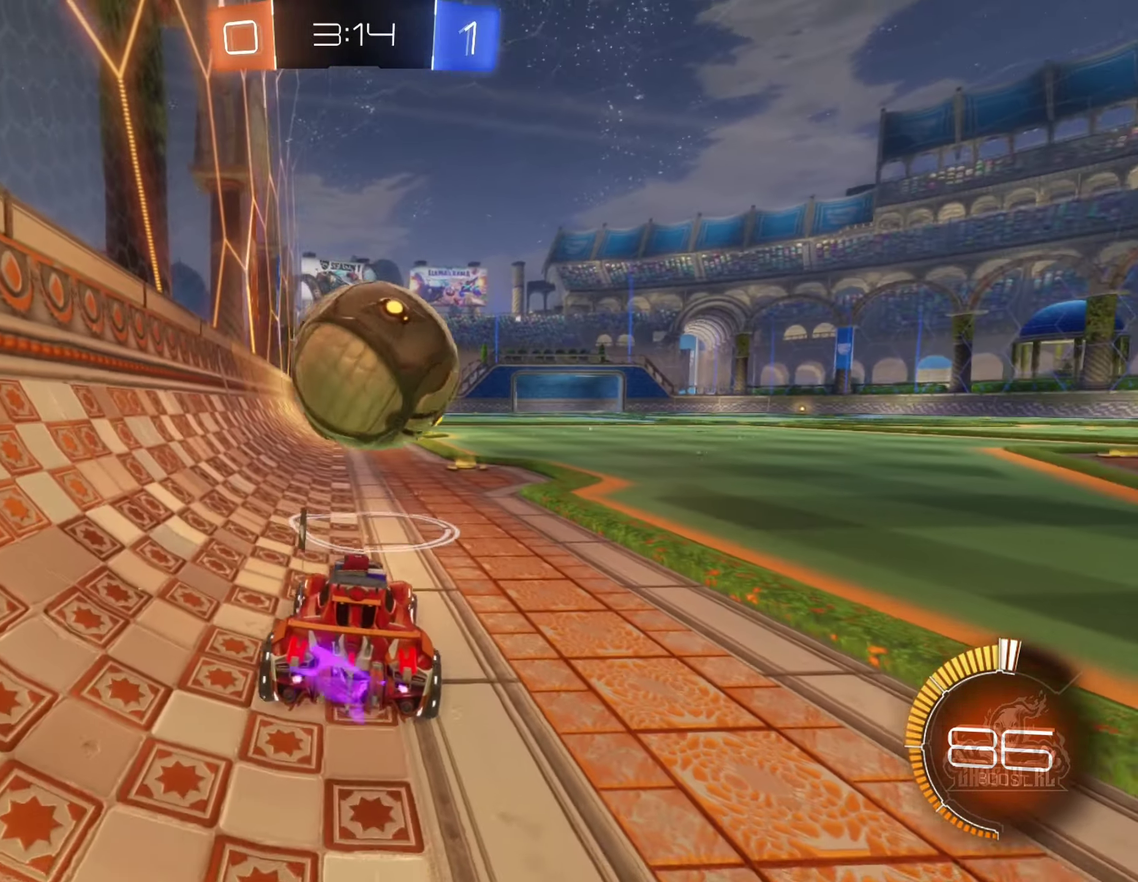
{"buttons": ["B", "R2"], "left_stick": "center", "right_stick": "center", "events": [[316, "left_stick", "right"], [366, "left_stick", "center"]]}
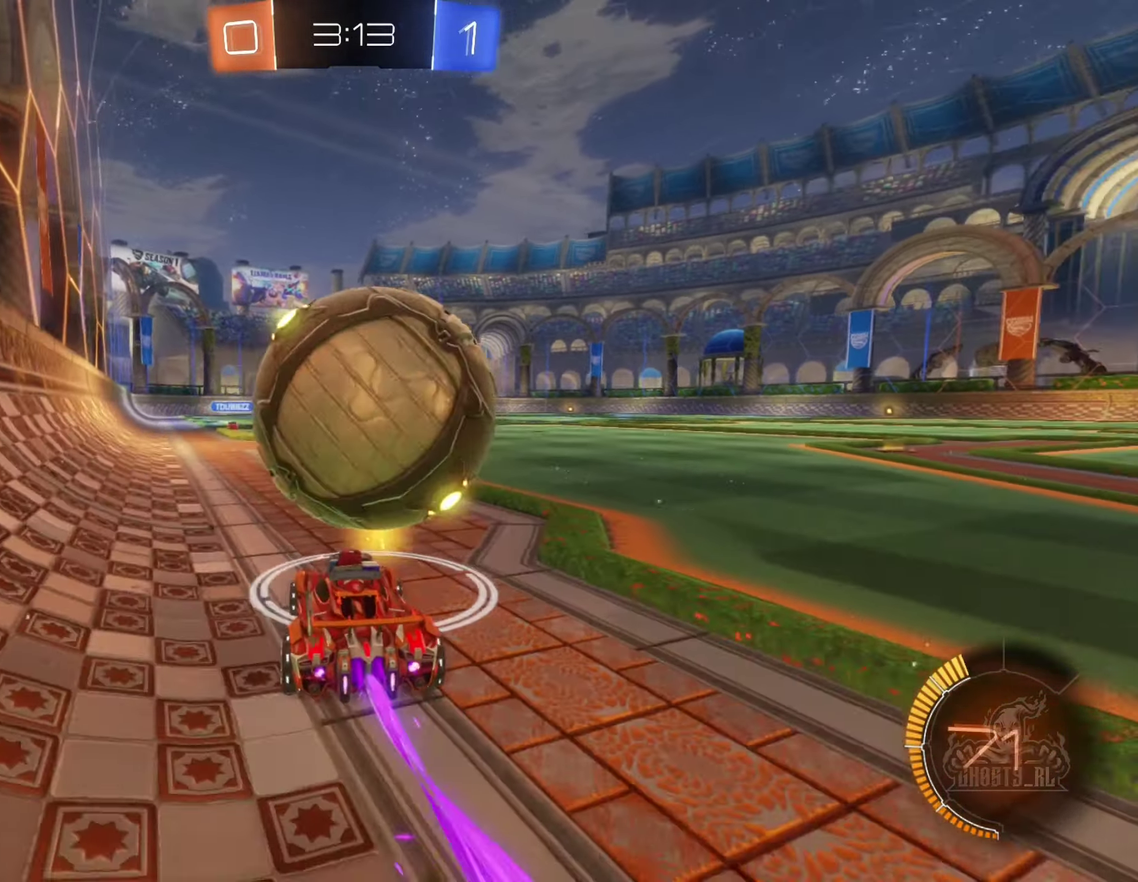
{"buttons": [], "left_stick": "center", "right_stick": "center", "events": [[83, "R2", "up"], [133, "B", "up"], [133, "left_stick", "right"], [233, "left_stick", "center"], [366, "left_stick", "left"], [466, "left_stick", "center"]]}
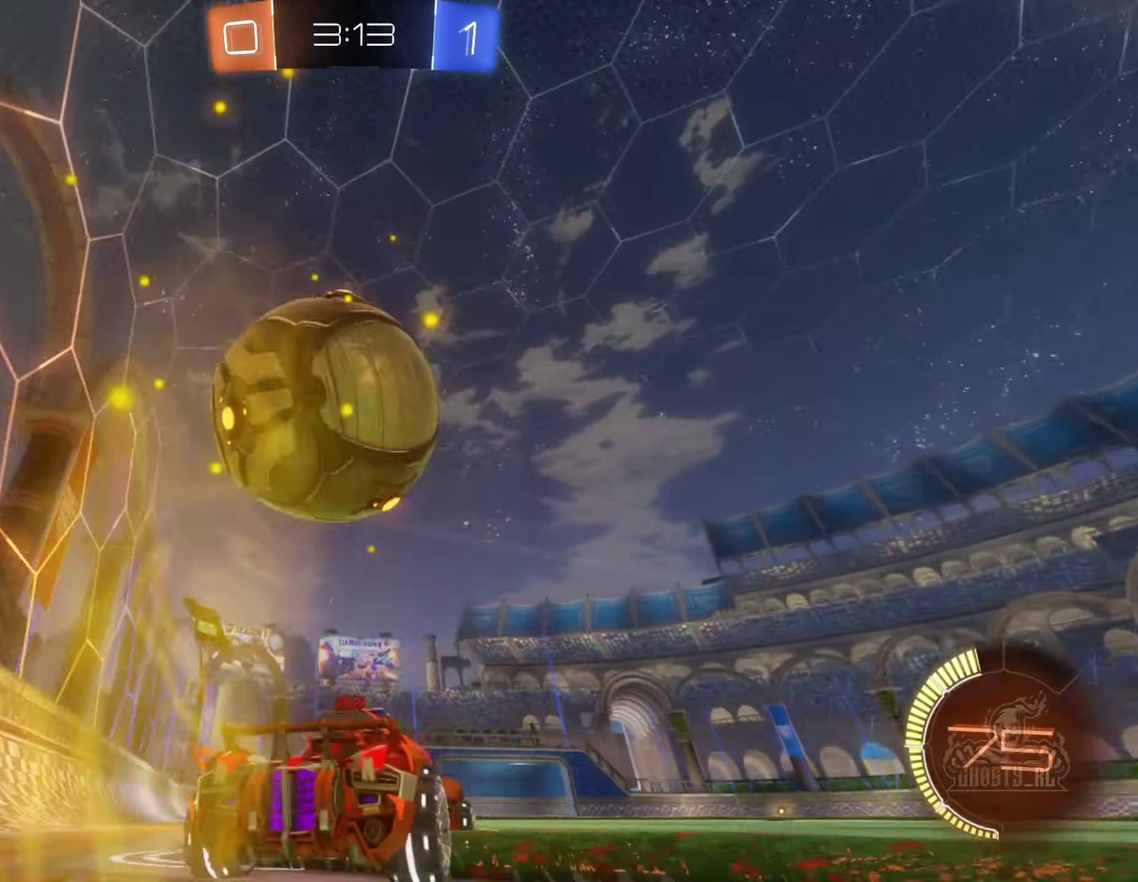
{"buttons": [], "left_stick": "center", "right_stick": "center", "events": [[33, "R2", "down"], [83, "Y", "down"], [150, "Y", "up"], [266, "R2", "up"]]}
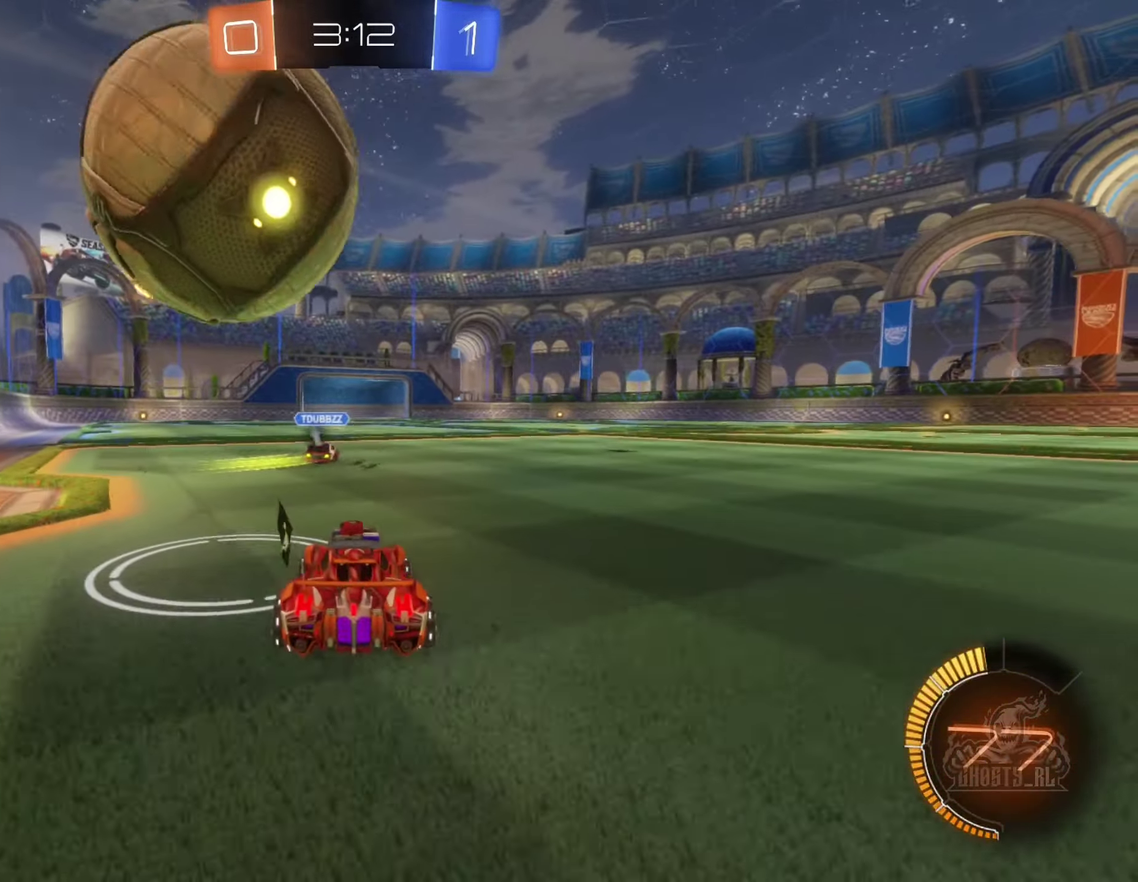
{"buttons": ["B", "R2"], "left_stick": "center", "right_stick": "center", "events": [[66, "left_stick", "left"], [200, "R2", "down"], [216, "B", "down"], [250, "left_stick", "up-left"], [333, "left_stick", "center"]]}
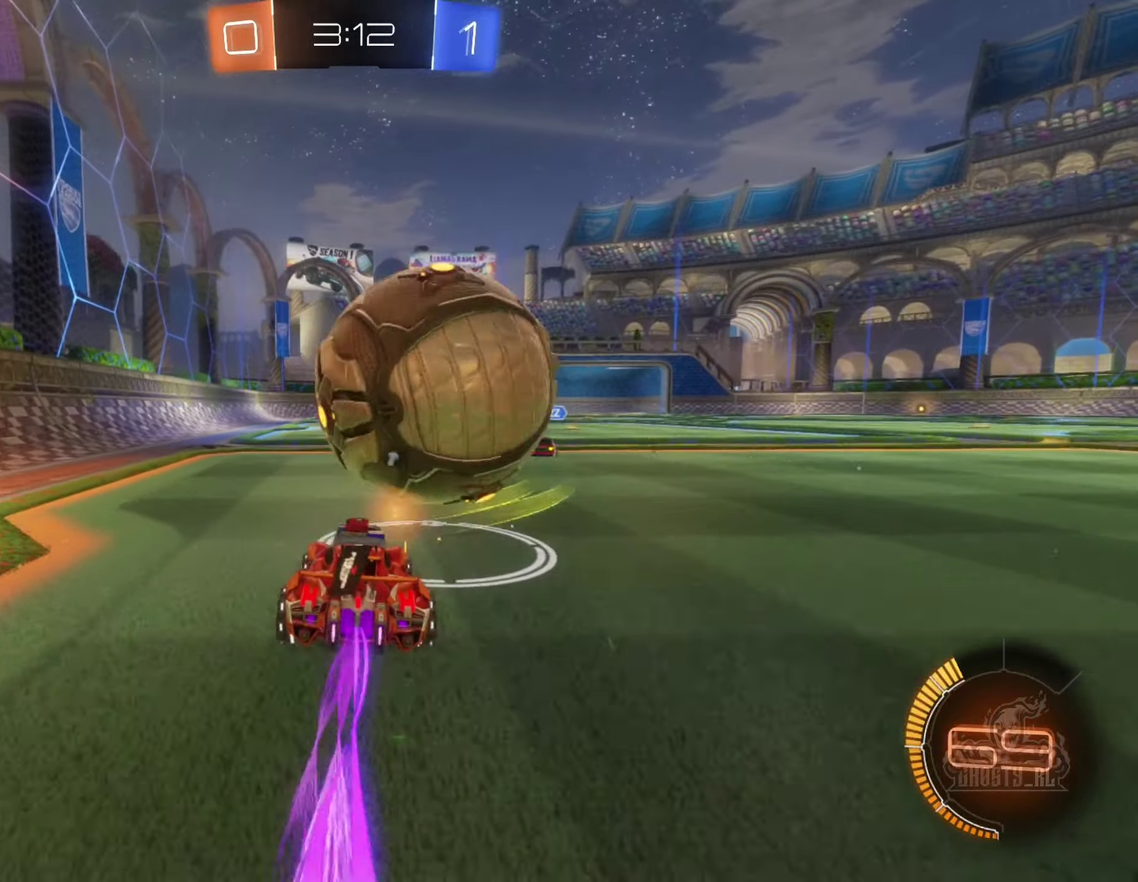
{"buttons": ["B", "R2"], "left_stick": "center", "right_stick": "center", "events": [[133, "left_stick", "right"], [233, "left_stick", "center"]]}
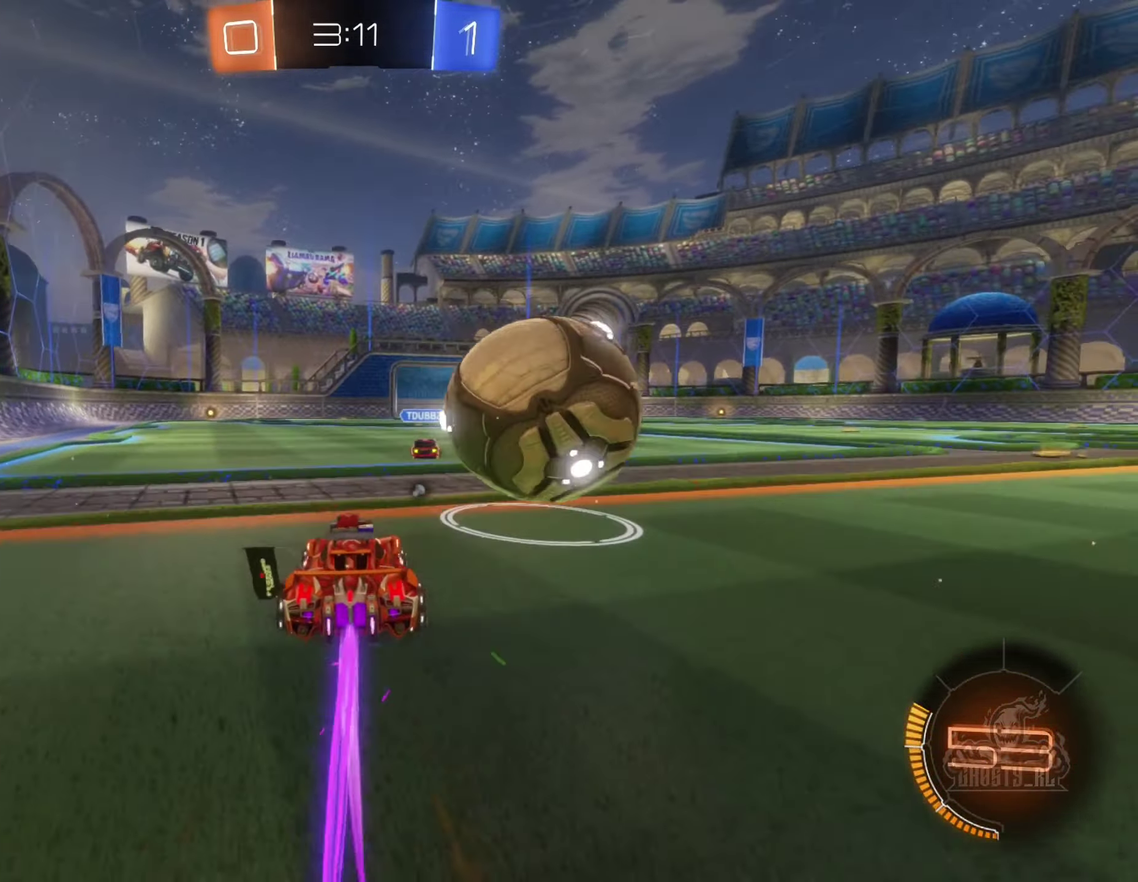
{"buttons": ["B", "R2"], "left_stick": "center", "right_stick": "center", "events": [[16, "left_stick", "right"], [283, "left_stick", "up-left"], [416, "left_stick", "center"]]}
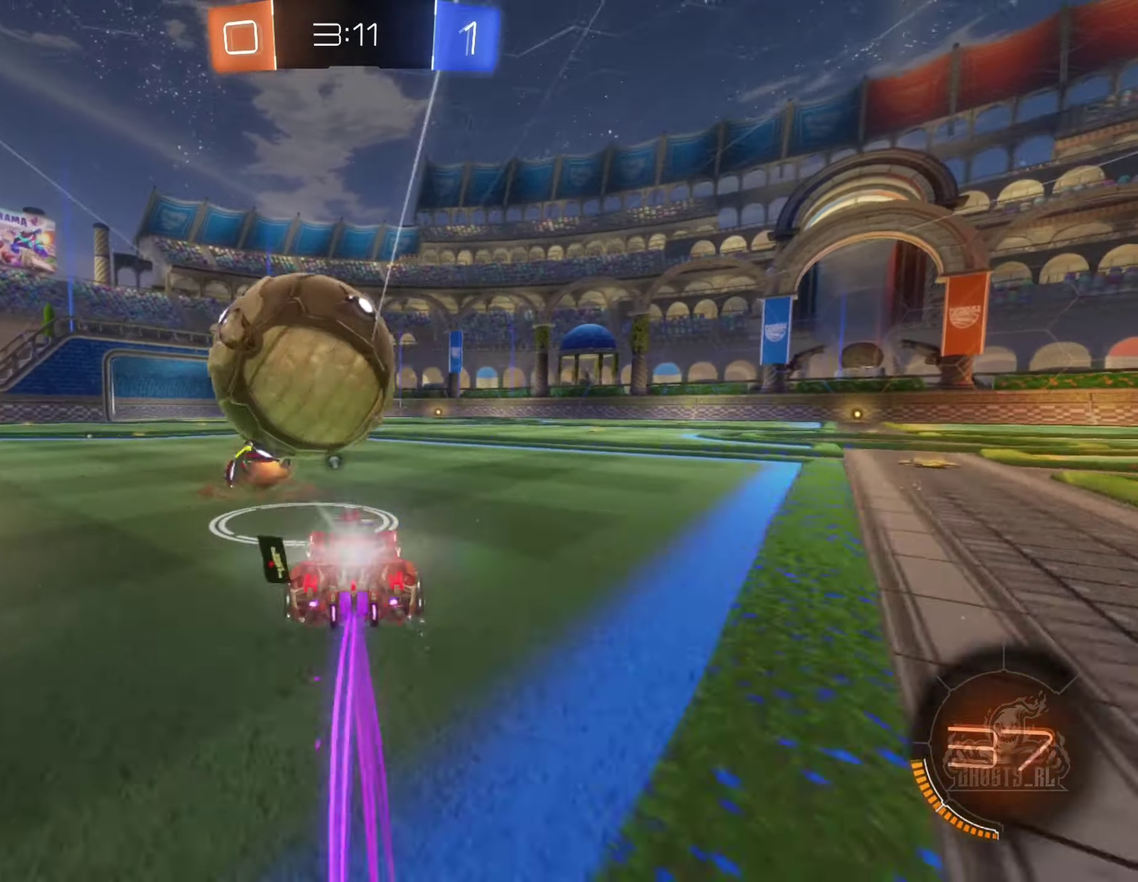
{"buttons": ["R2"], "left_stick": "right", "right_stick": "center", "events": [[200, "left_stick", "right"], [250, "B", "up"]]}
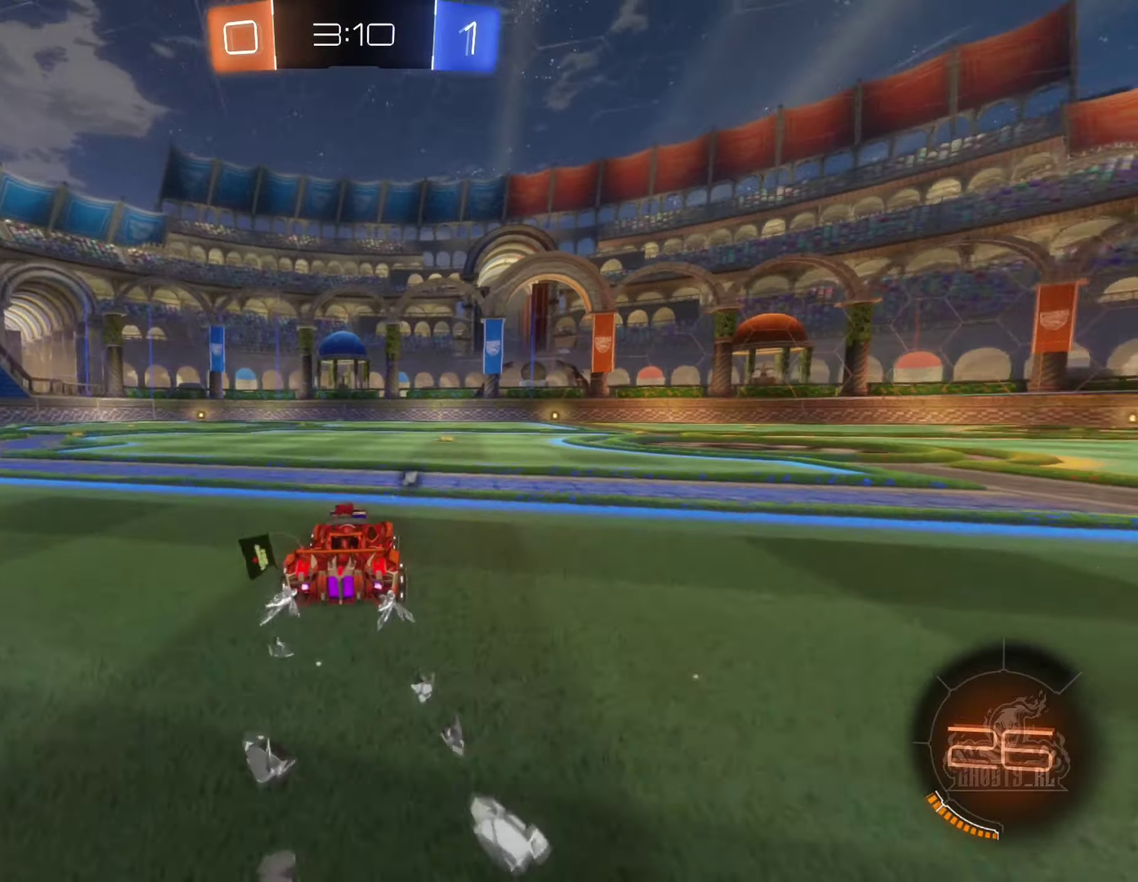
{"buttons": [], "left_stick": "down-right", "right_stick": "center", "events": [[200, "Y", "down"], [200, "left_stick", "down-right"], [300, "Y", "up"], [400, "R2", "up"]]}
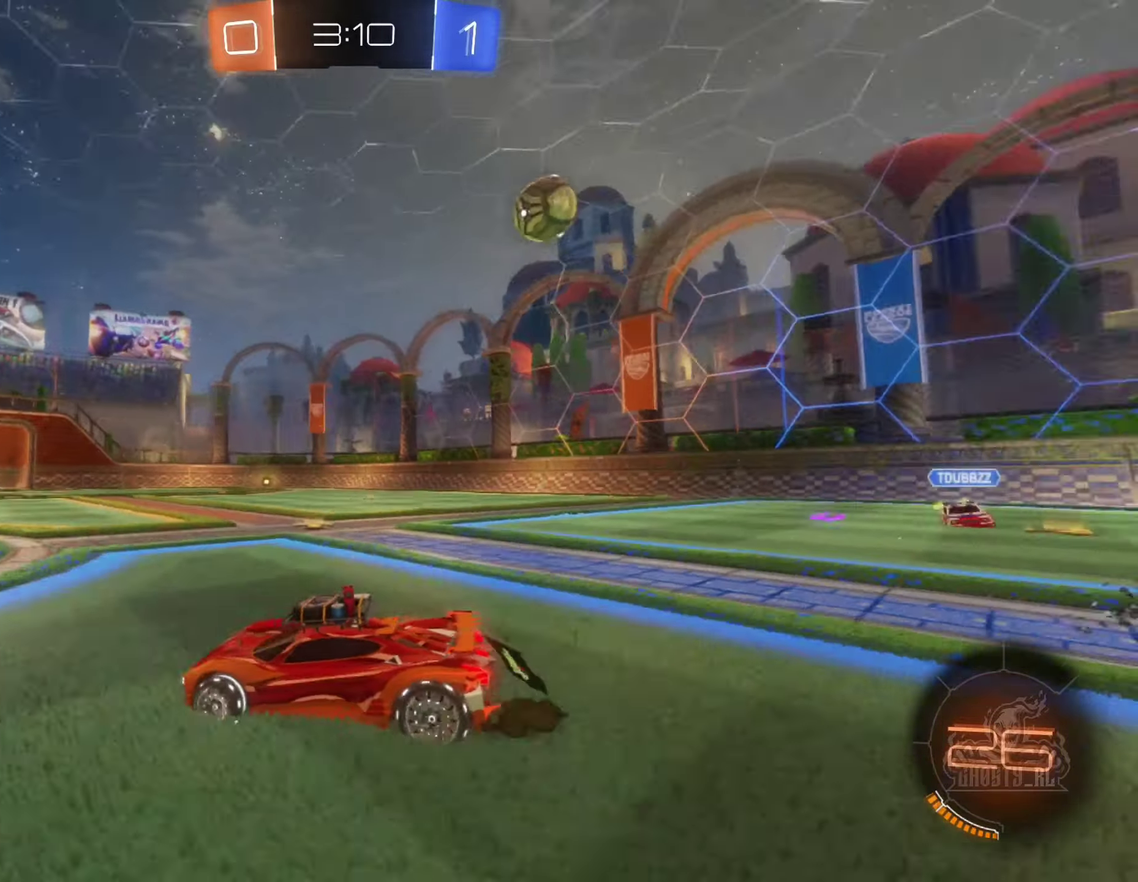
{"buttons": [], "left_stick": "center", "right_stick": "center", "events": [[83, "left_stick", "center"], [150, "L2", "down"], [183, "left_stick", "right"], [317, "L2", "up"], [417, "left_stick", "down-right"], [467, "left_stick", "center"]]}
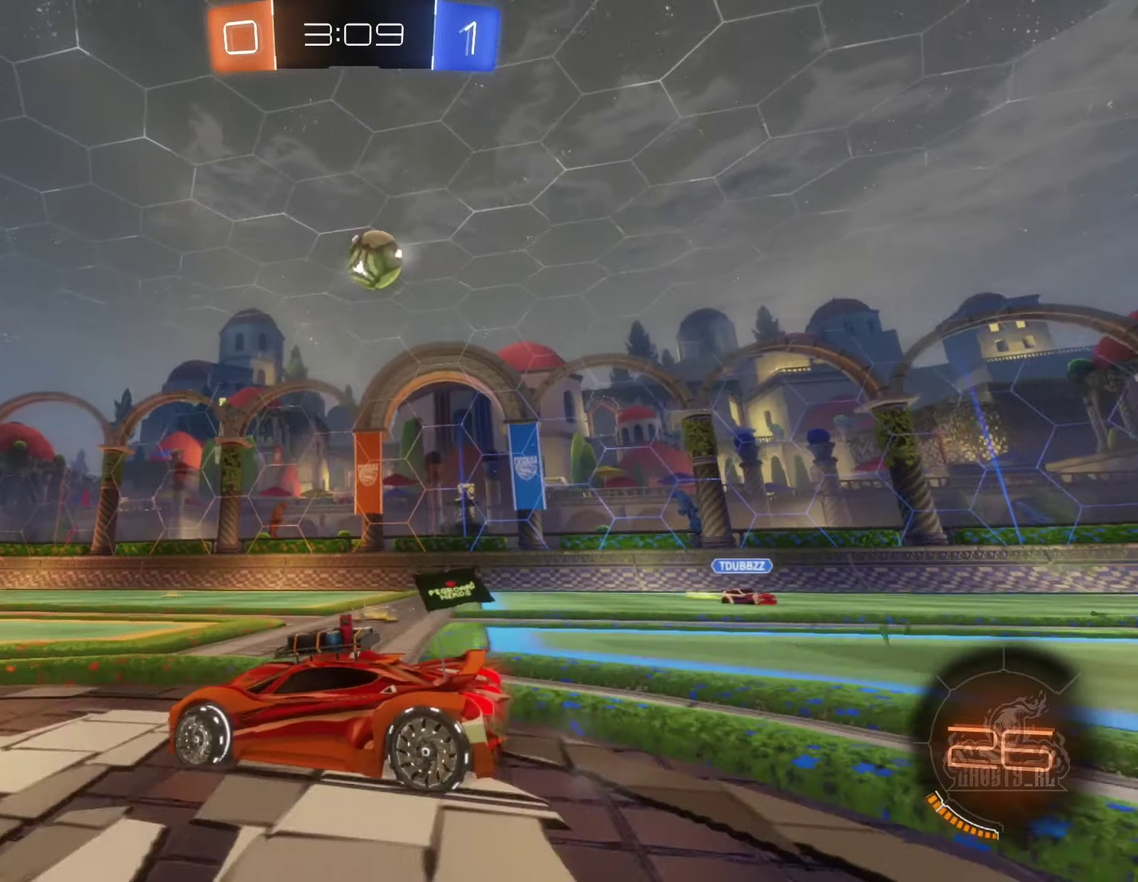
{"buttons": ["L2"], "left_stick": "center", "right_stick": "center", "events": [[300, "left_stick", "down-right"], [367, "L2", "down"], [400, "left_stick", "center"]]}
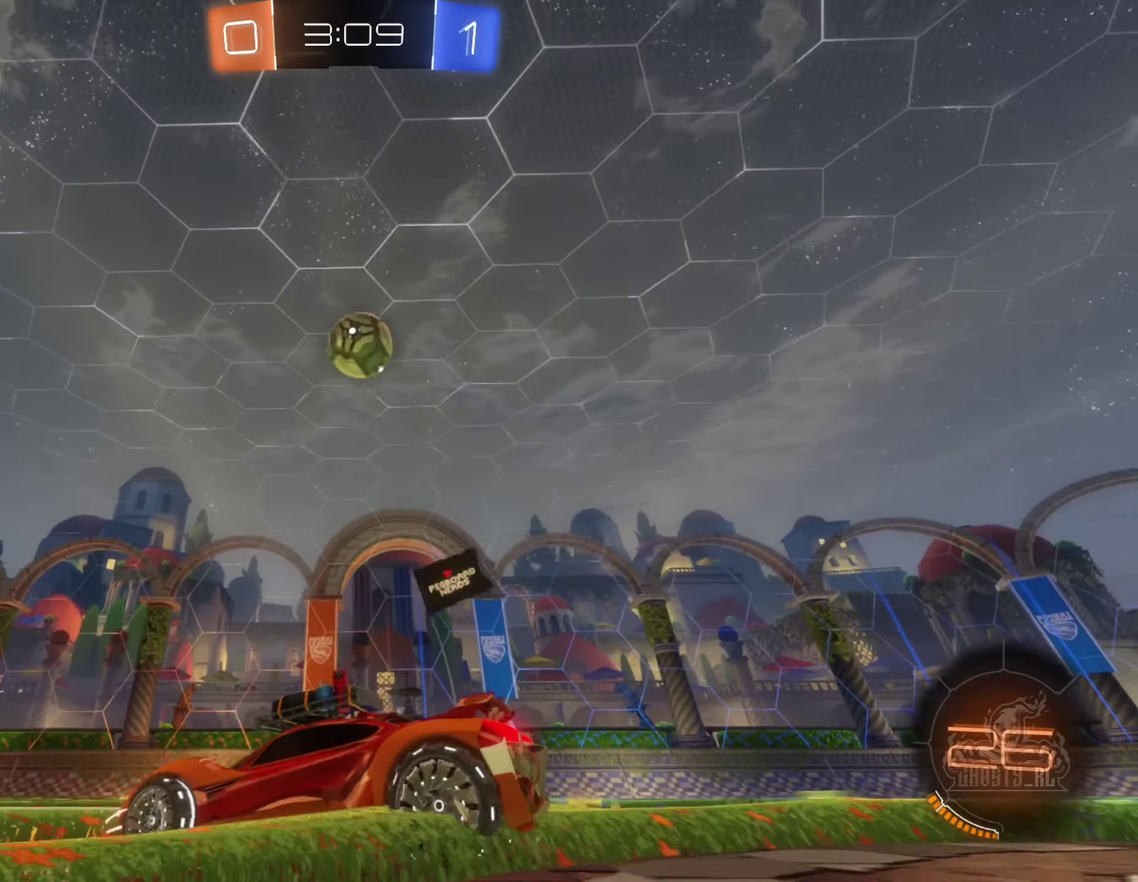
{"buttons": ["A"], "left_stick": "down", "right_stick": "center", "events": [[17, "L2", "up"], [250, "R2", "down"], [250, "left_stick", "right"], [350, "A", "down"], [350, "R2", "up"], [383, "left_stick", "down-right"], [467, "left_stick", "down"]]}
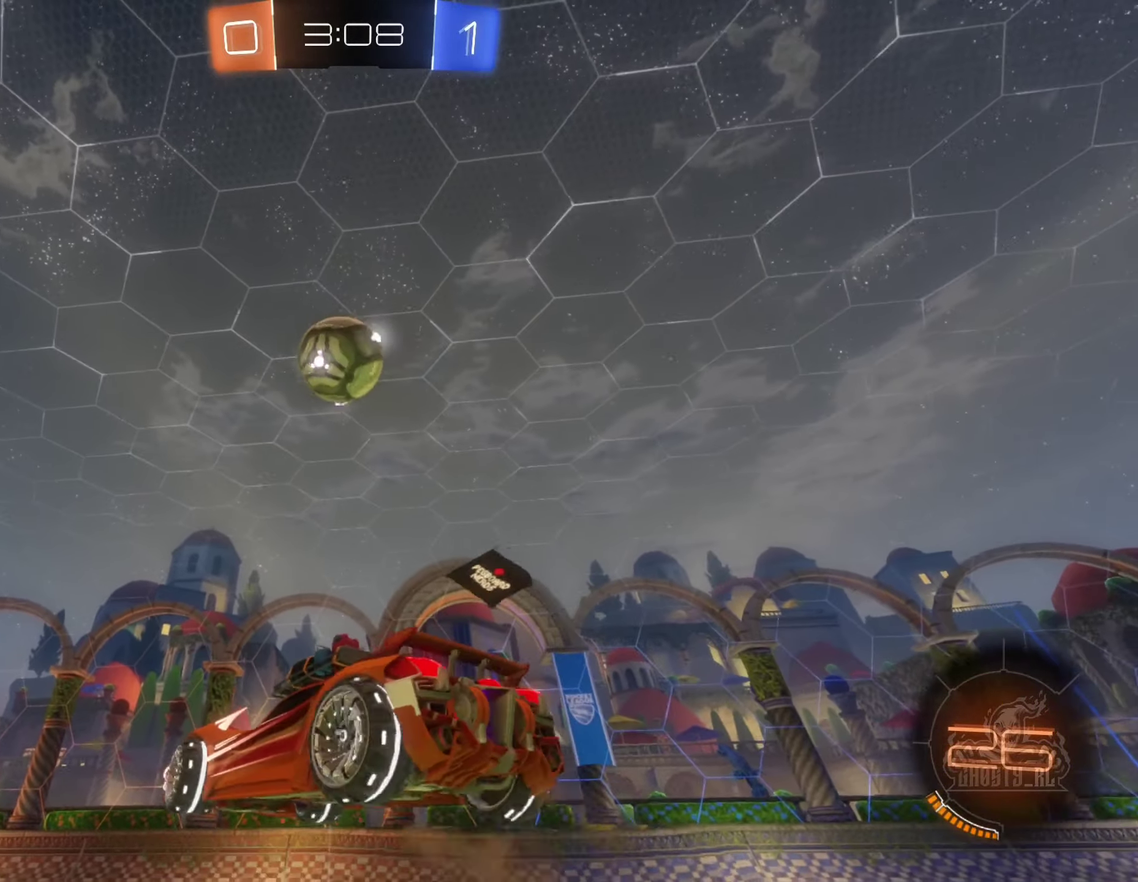
{"buttons": ["B"], "left_stick": "up-left", "right_stick": "center", "events": [[33, "L1", "down"], [83, "A", "up"], [100, "B", "down"], [100, "left_stick", "down-left"], [183, "L1", "up"], [200, "left_stick", "center"], [483, "left_stick", "up-left"]]}